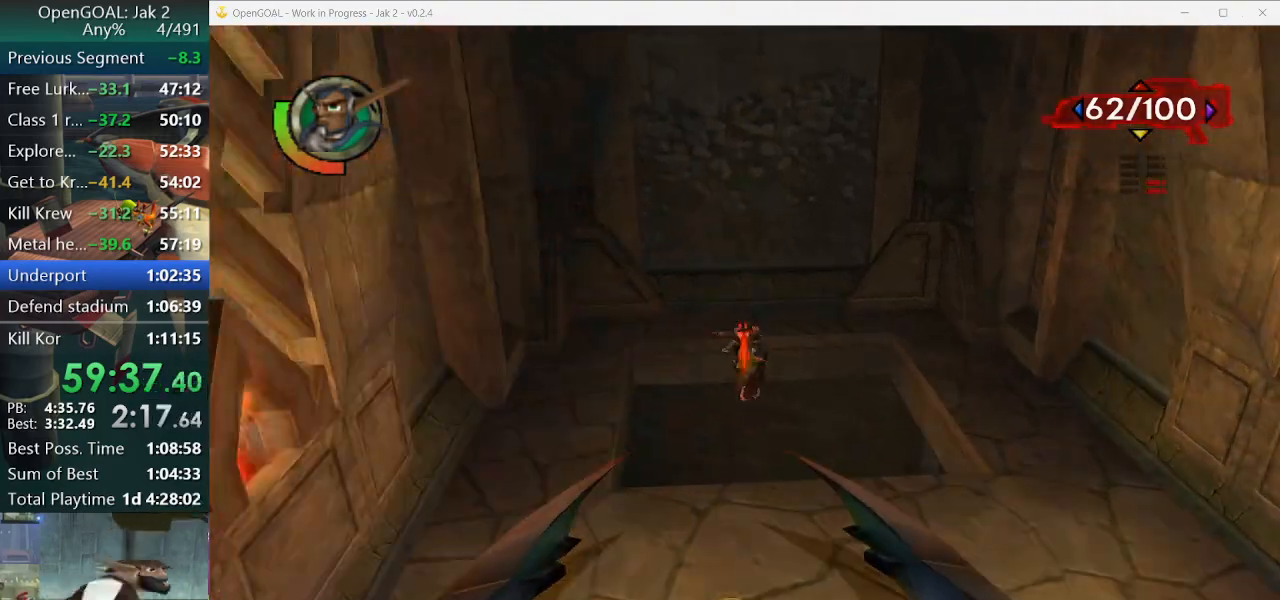
Gameplay with a controller (PlayStation layout); each line is a JSON object with the inputs held at the frame after it. "events" lists button and stick changes between this image and that frame as [ms after this image, input, new state], when the widget could be followed in between. Not read: L2 L3 R3.
{"buttons": [], "left_stick": "up", "right_stick": "center", "events": [[300, "left_stick", "up"]]}
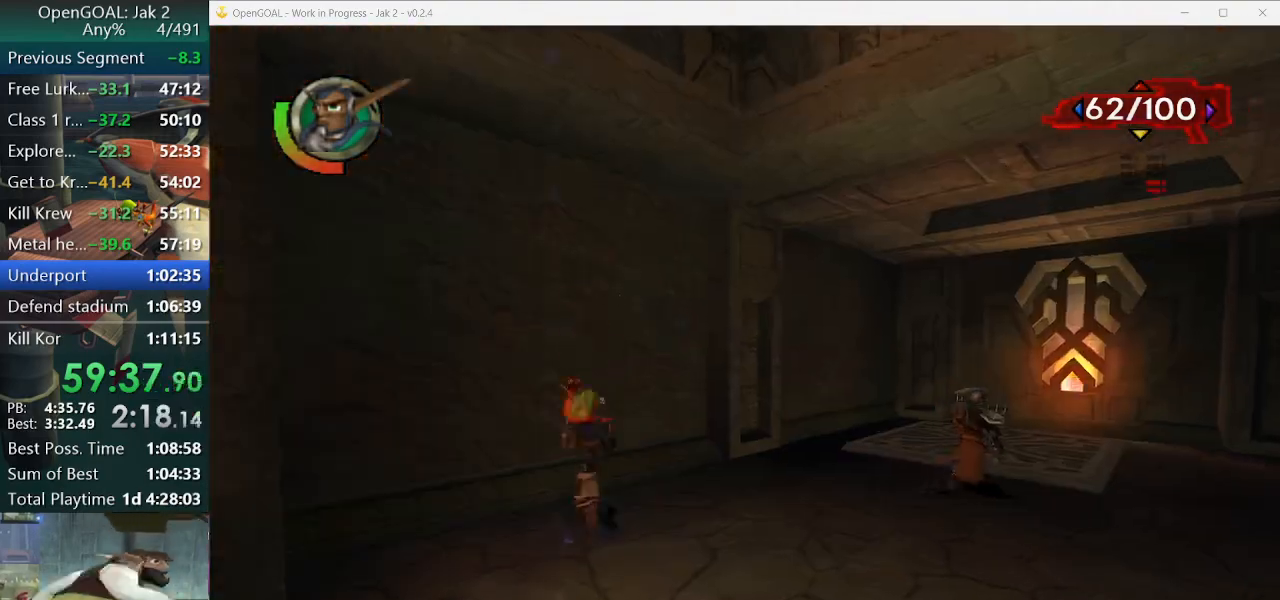
{"buttons": [], "left_stick": "up-right", "right_stick": "center", "events": [[67, "left_stick", "up-right"], [300, "SQUARE", "down"], [500, "SQUARE", "up"]]}
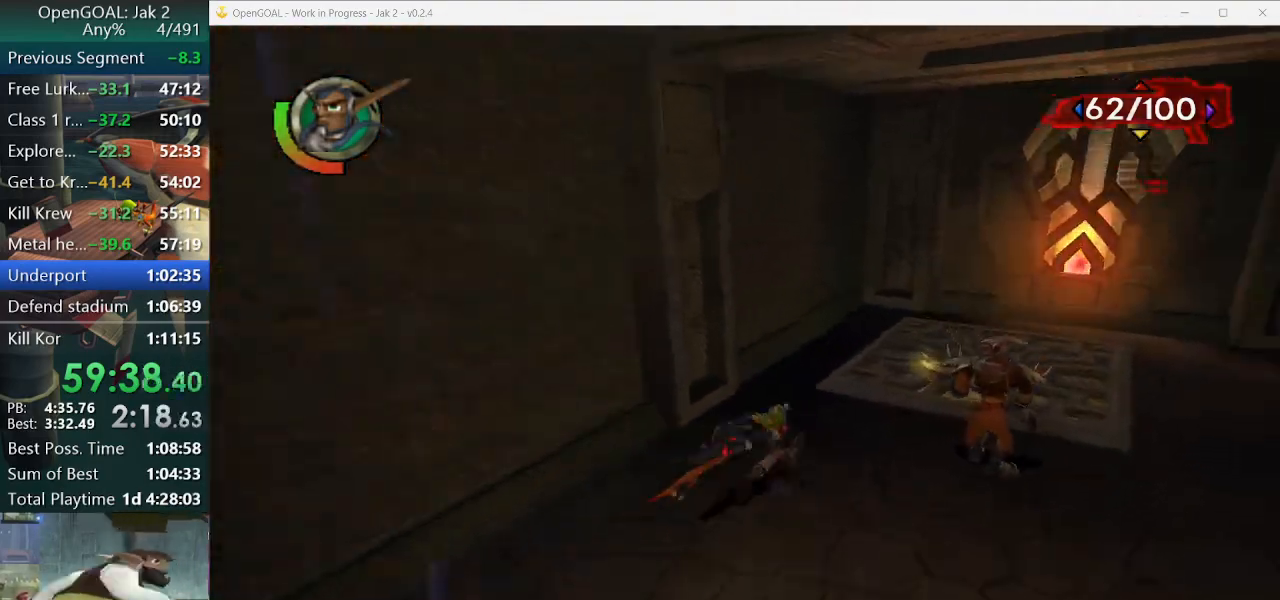
{"buttons": ["SQUARE"], "left_stick": "up-right", "right_stick": "center"}
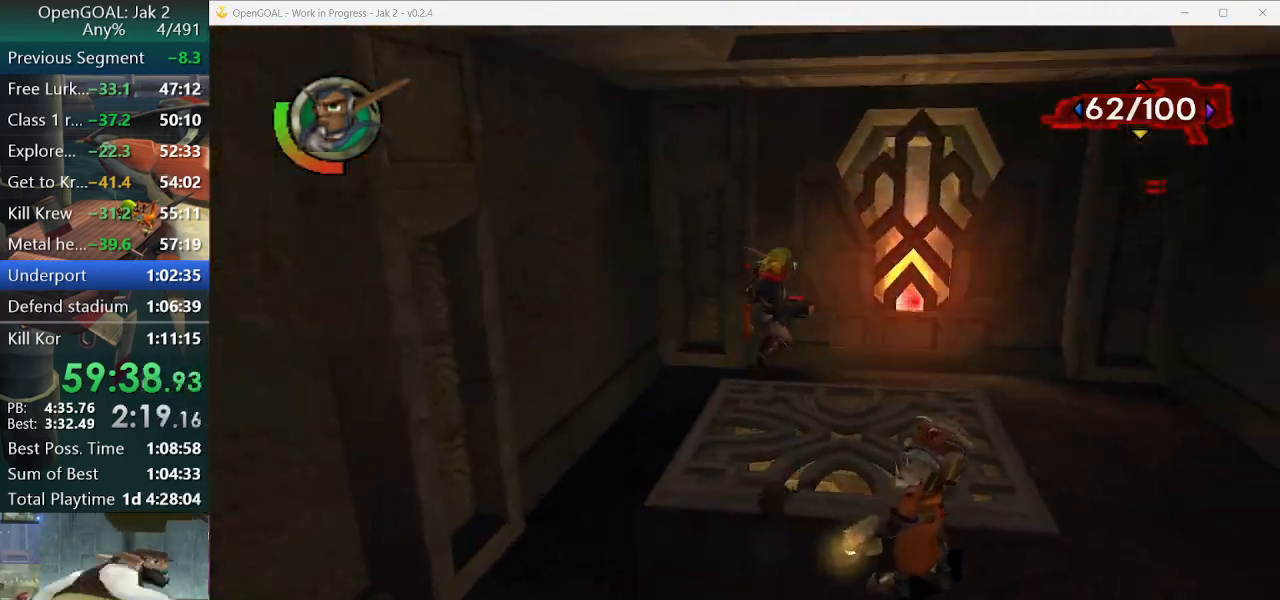
{"buttons": [], "left_stick": "center", "right_stick": "left", "events": [[100, "SQUARE", "up"], [133, "left_stick", "up"], [267, "left_stick", "center"], [333, "right_stick", "left"]]}
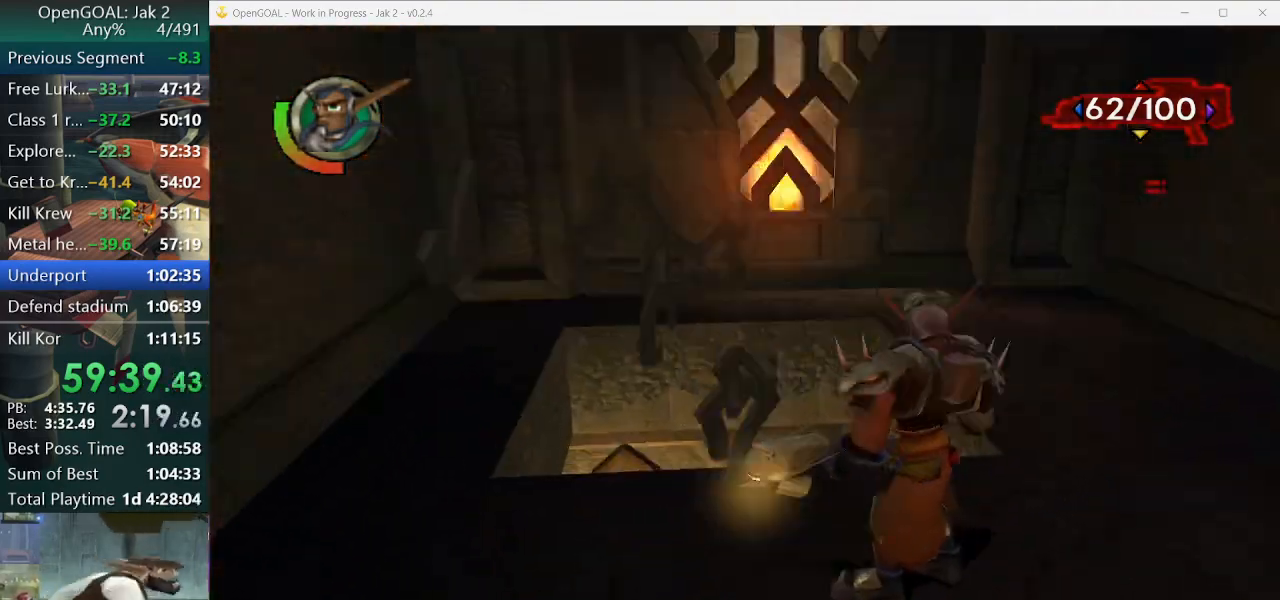
{"buttons": [], "left_stick": "center", "right_stick": "left", "events": []}
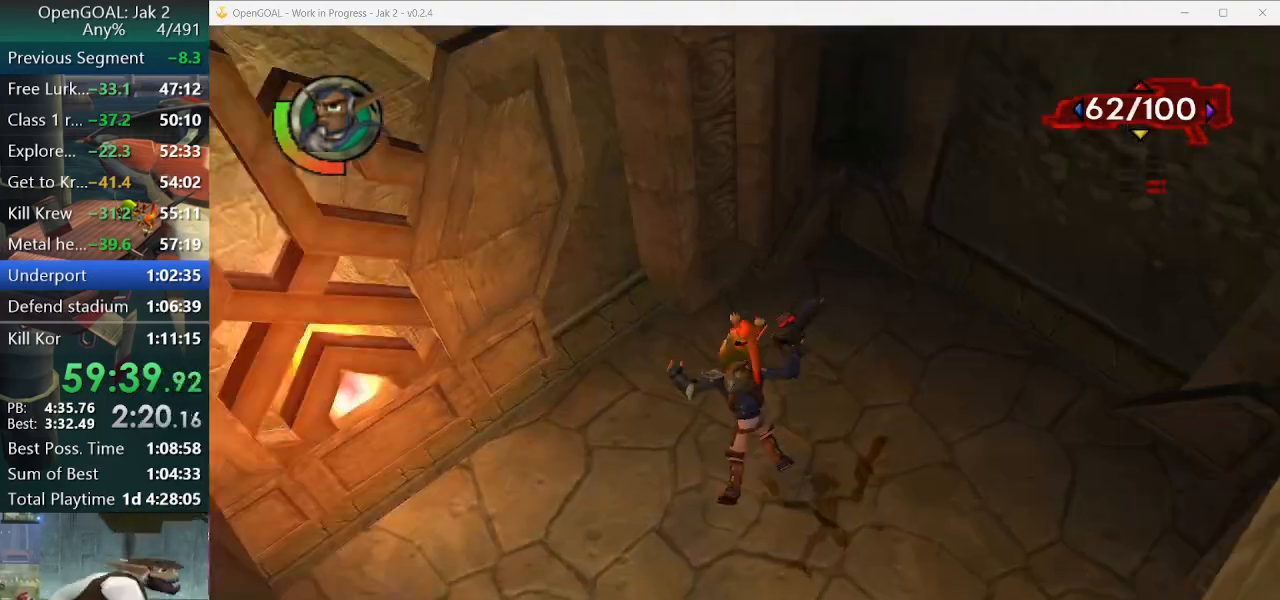
{"buttons": [], "left_stick": "down-right", "right_stick": "left", "events": [[167, "left_stick", "down-right"]]}
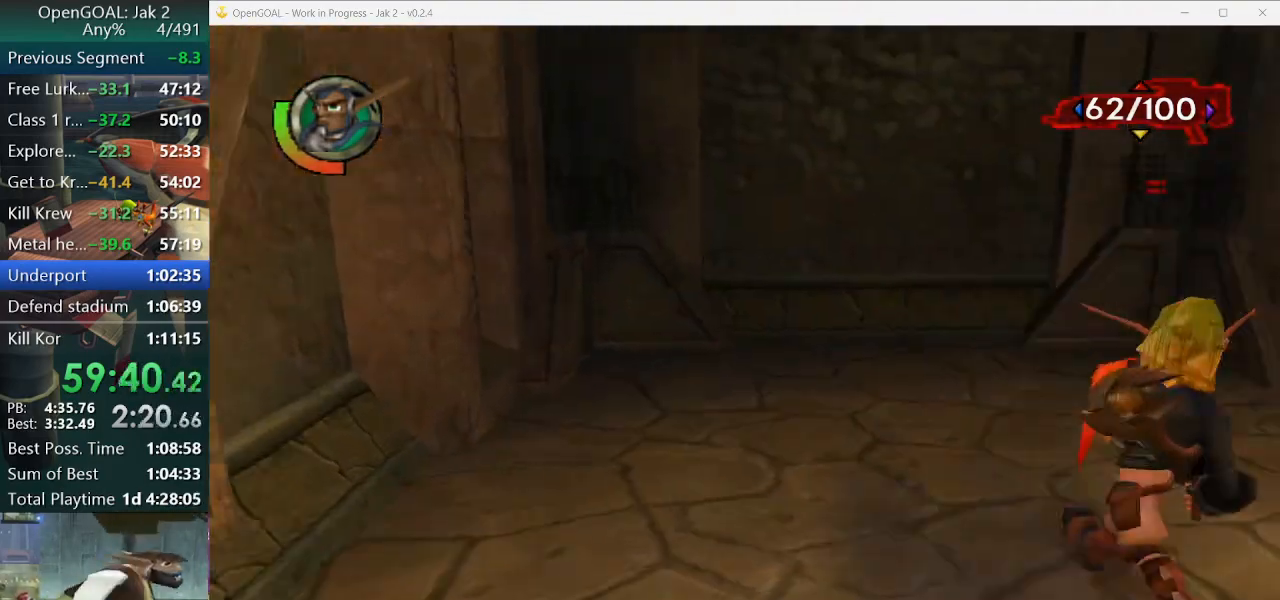
{"buttons": [], "left_stick": "center", "right_stick": "left", "events": [[300, "left_stick", "center"]]}
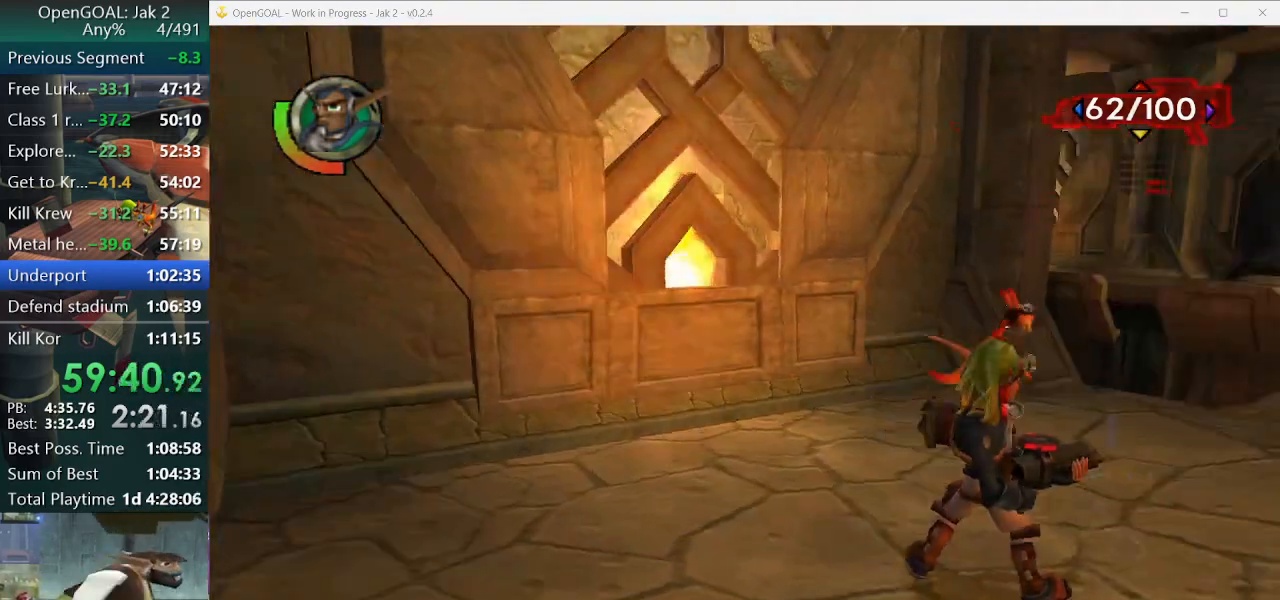
{"buttons": [], "left_stick": "up", "right_stick": "center", "events": [[67, "left_stick", "right"], [200, "right_stick", "center"], [233, "left_stick", "up"]]}
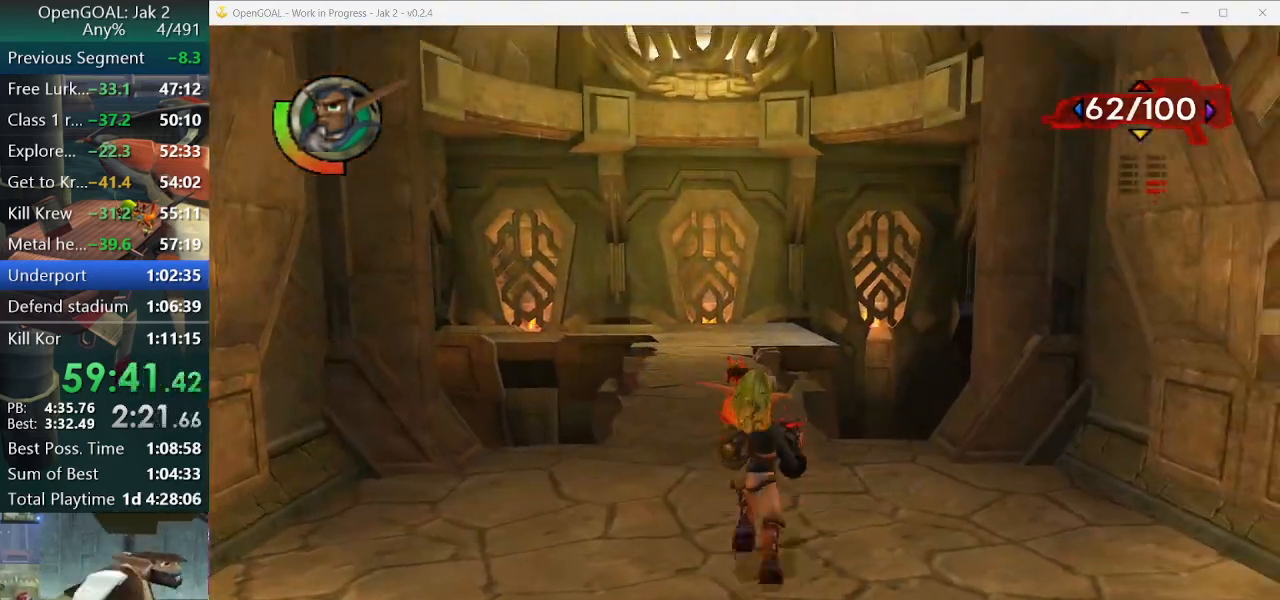
{"buttons": [], "left_stick": "up", "right_stick": "center", "events": [[33, "SQUARE", "down"], [400, "SQUARE", "up"]]}
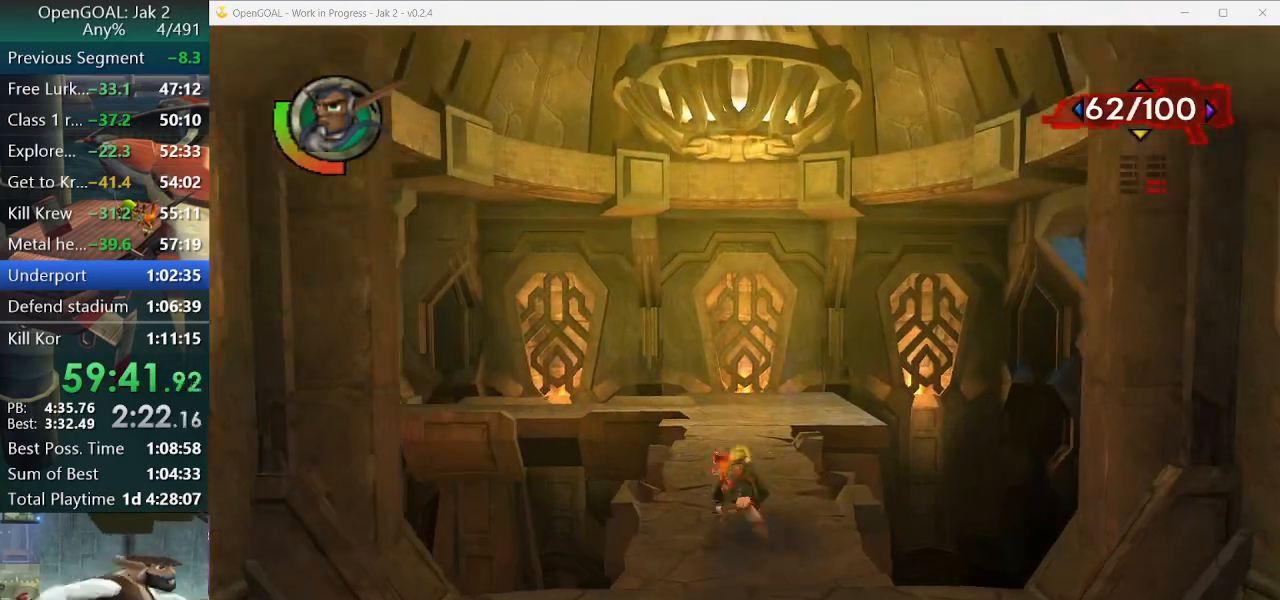
{"buttons": [], "left_stick": "up", "right_stick": "center", "events": [[67, "L1", "down"], [200, "L1", "up"], [300, "CROSS", "down"], [400, "CROSS", "up"]]}
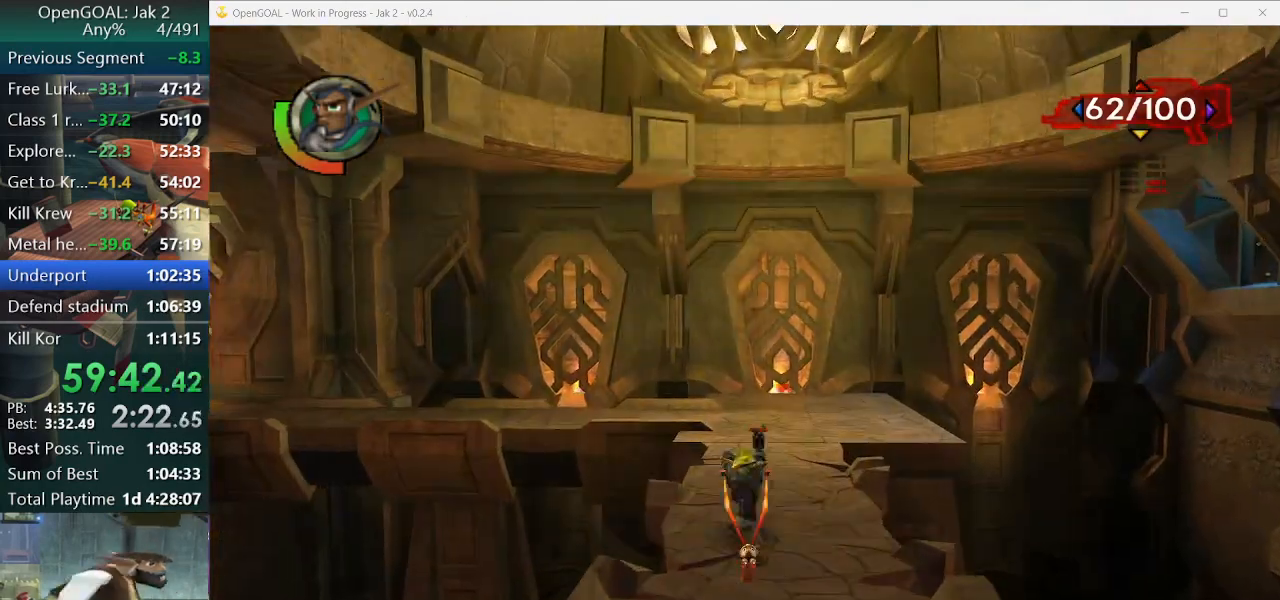
{"buttons": [], "left_stick": "up", "right_stick": "center", "events": [[167, "R2", "down"], [333, "R2", "up"]]}
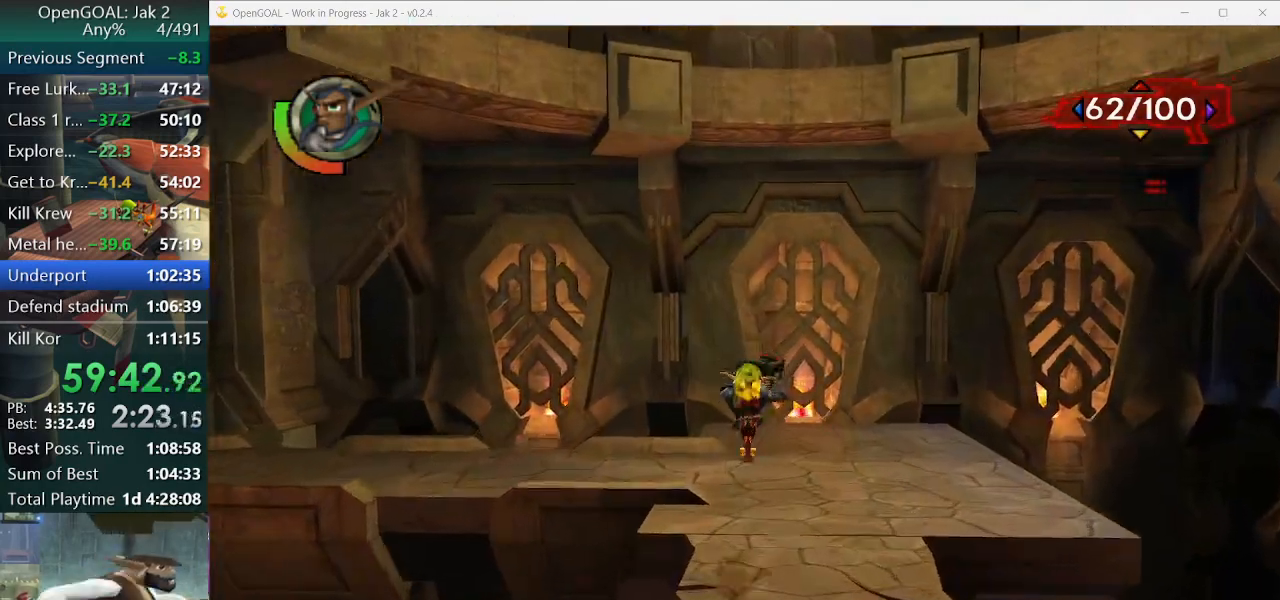
{"buttons": ["R2"], "left_stick": "center", "right_stick": "center", "events": [[300, "left_stick", "center"], [333, "TRIANGLE", "down"], [433, "R2", "down"], [500, "TRIANGLE", "up"]]}
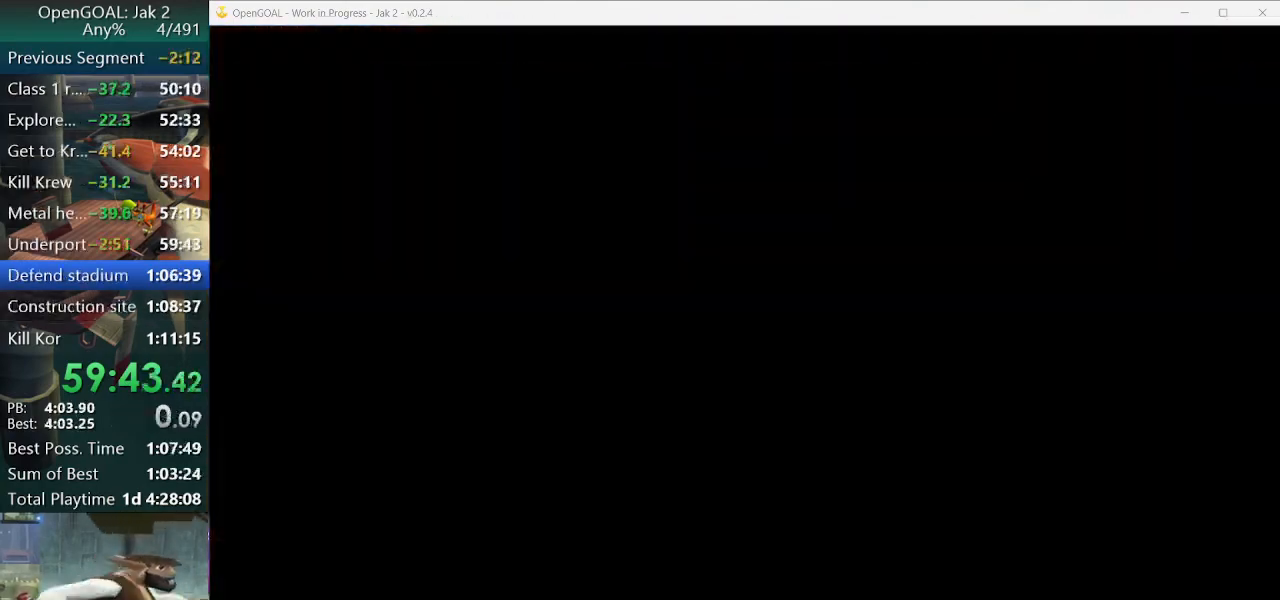
{"buttons": [], "left_stick": "center", "right_stick": "center", "events": [[200, "R2", "up"]]}
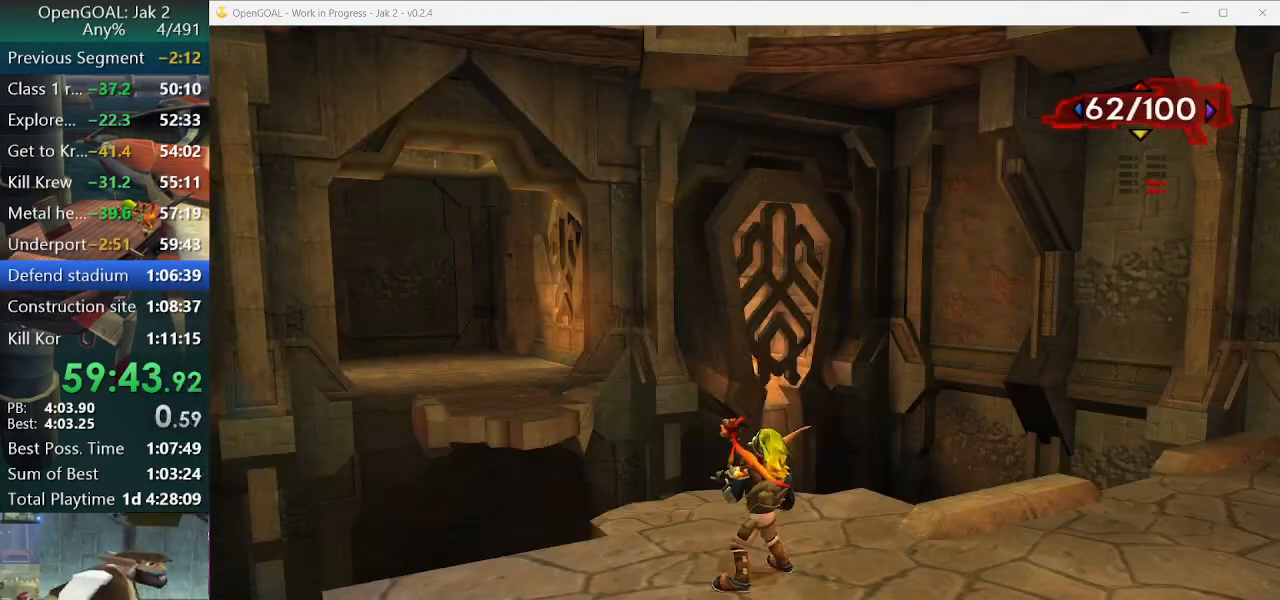
{"buttons": [], "left_stick": "up-right", "right_stick": "center", "events": [[33, "left_stick", "down-right"], [133, "right_stick", "left"], [333, "left_stick", "up-right"], [500, "right_stick", "center"]]}
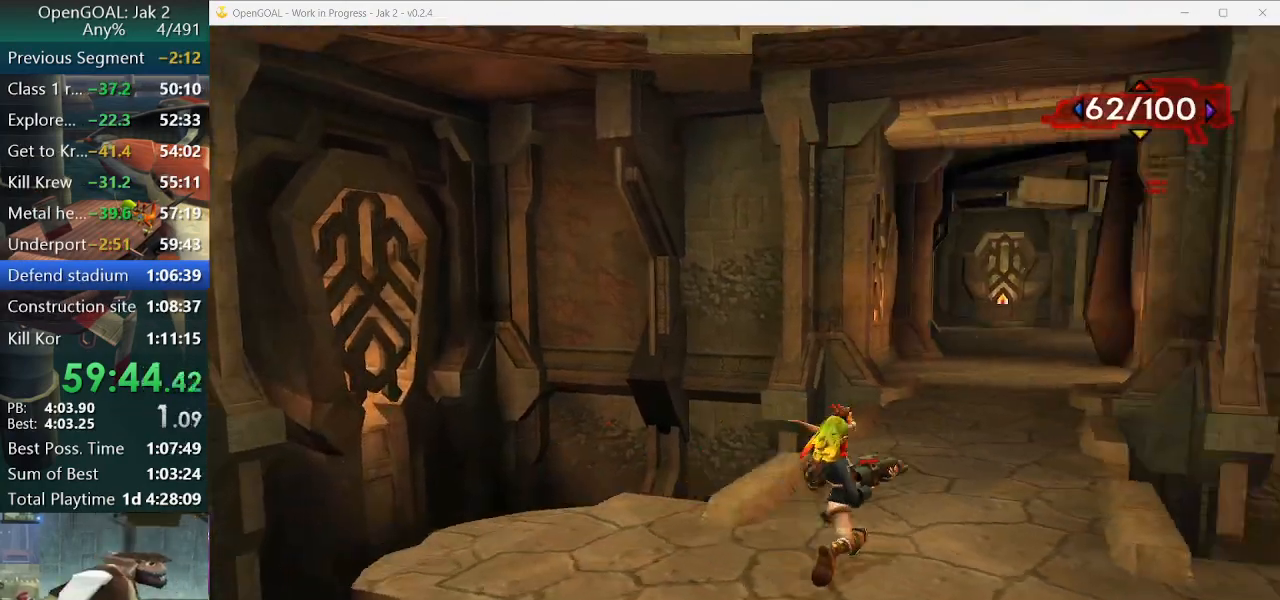
{"buttons": ["SQUARE", "R2"], "left_stick": "up", "right_stick": "center", "events": [[167, "left_stick", "up"], [333, "SQUARE", "down"], [433, "R2", "down"]]}
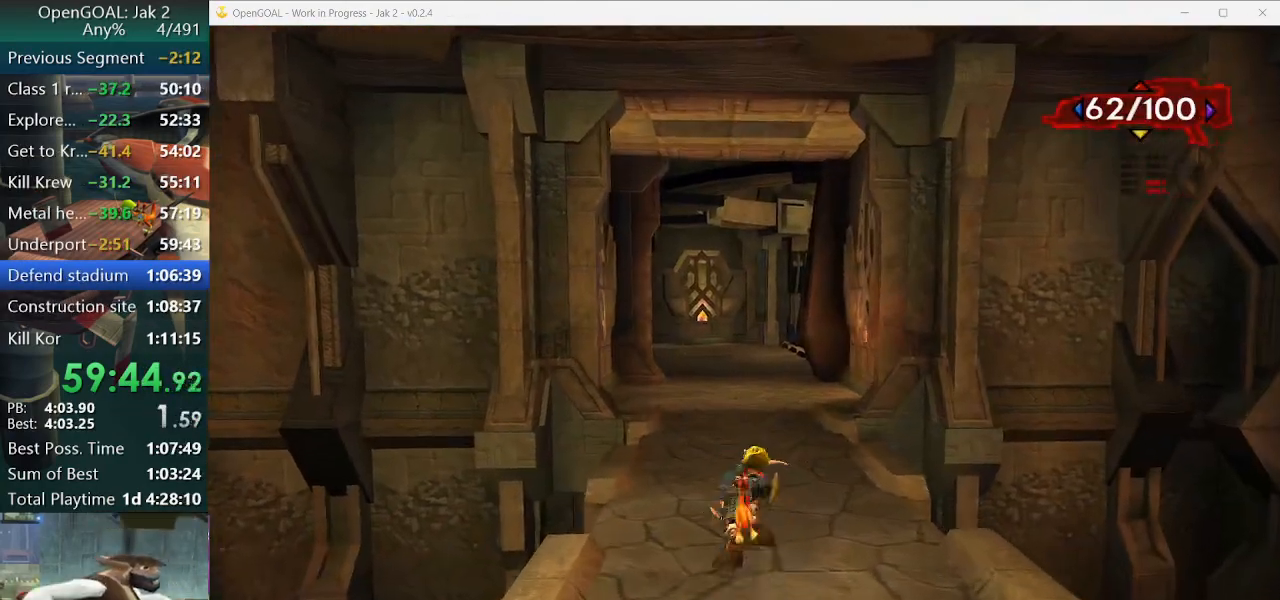
{"buttons": [], "left_stick": "up", "right_stick": "center", "events": [[67, "SQUARE", "up"], [167, "R2", "up"]]}
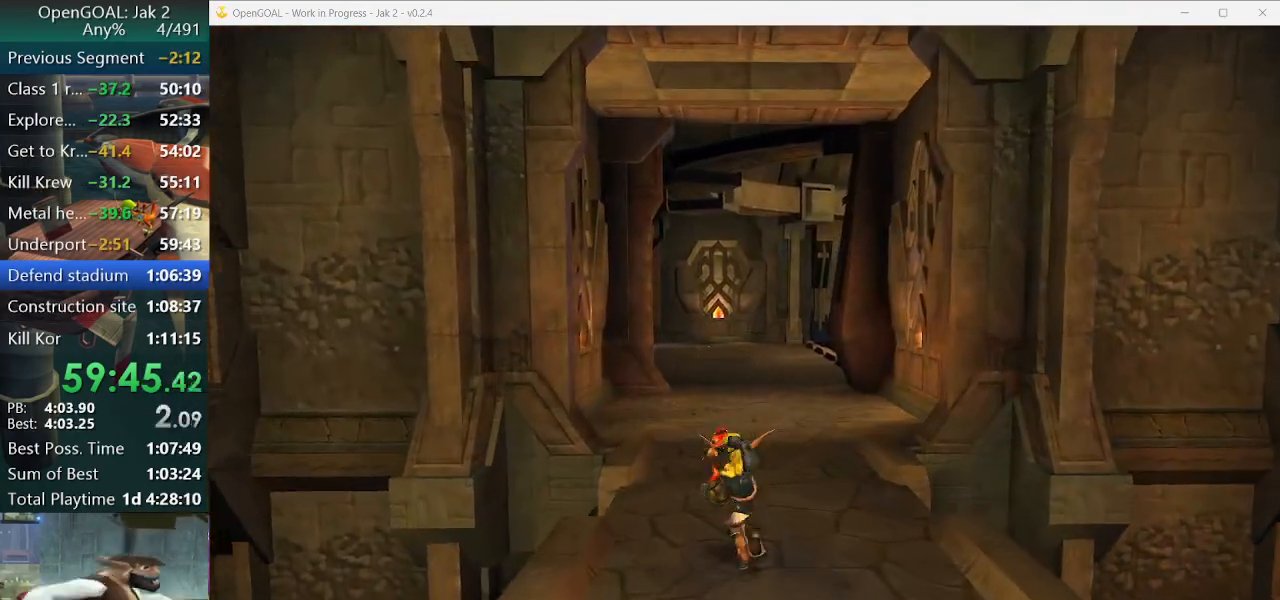
{"buttons": [], "left_stick": "up", "right_stick": "center", "events": []}
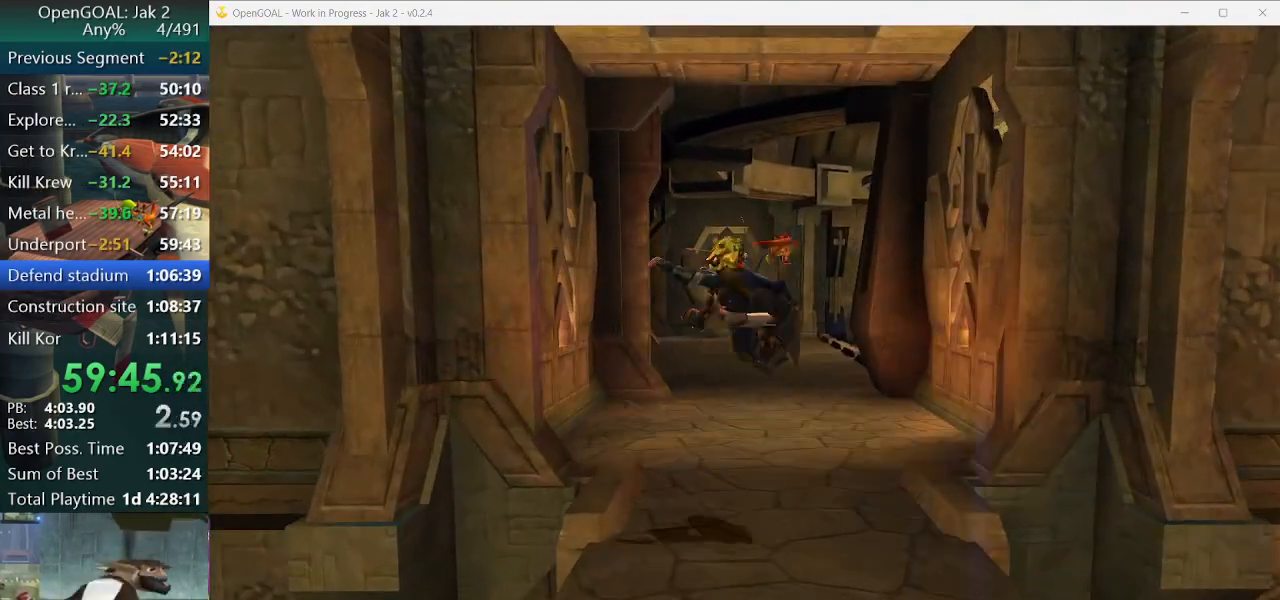
{"buttons": ["CROSS", "R1"], "left_stick": "up-right", "right_stick": "center", "events": [[333, "CROSS", "down"], [333, "R1", "down"], [333, "left_stick", "up-right"]]}
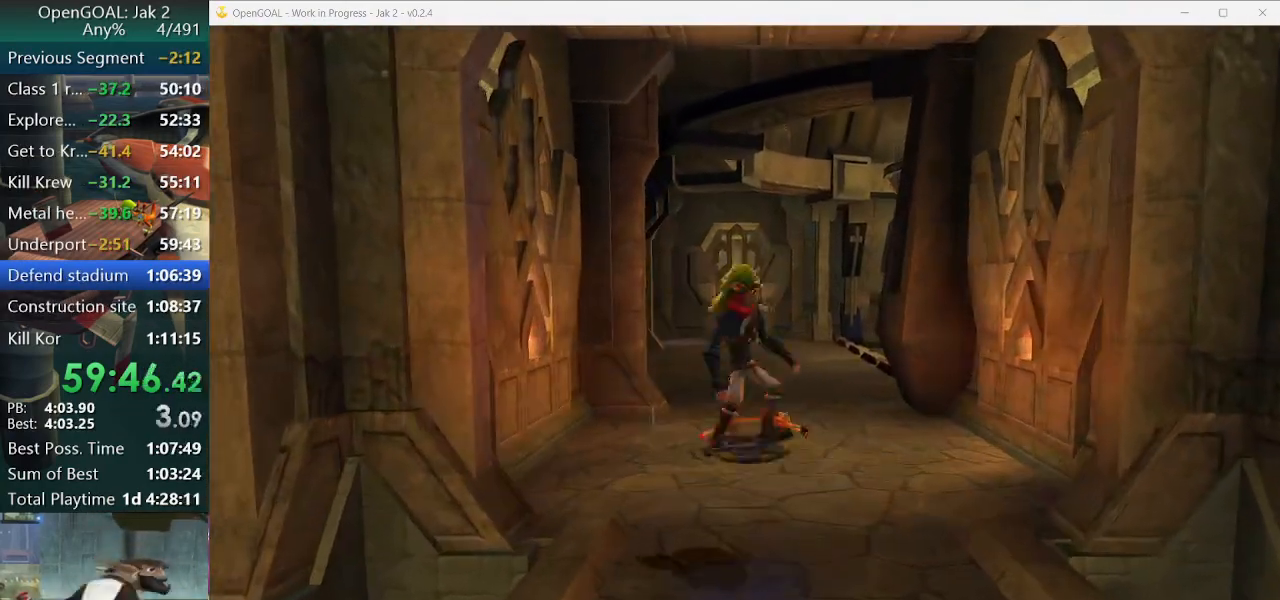
{"buttons": [], "left_stick": "up", "right_stick": "center", "events": [[167, "left_stick", "up"], [200, "CROSS", "up"], [200, "R1", "up"]]}
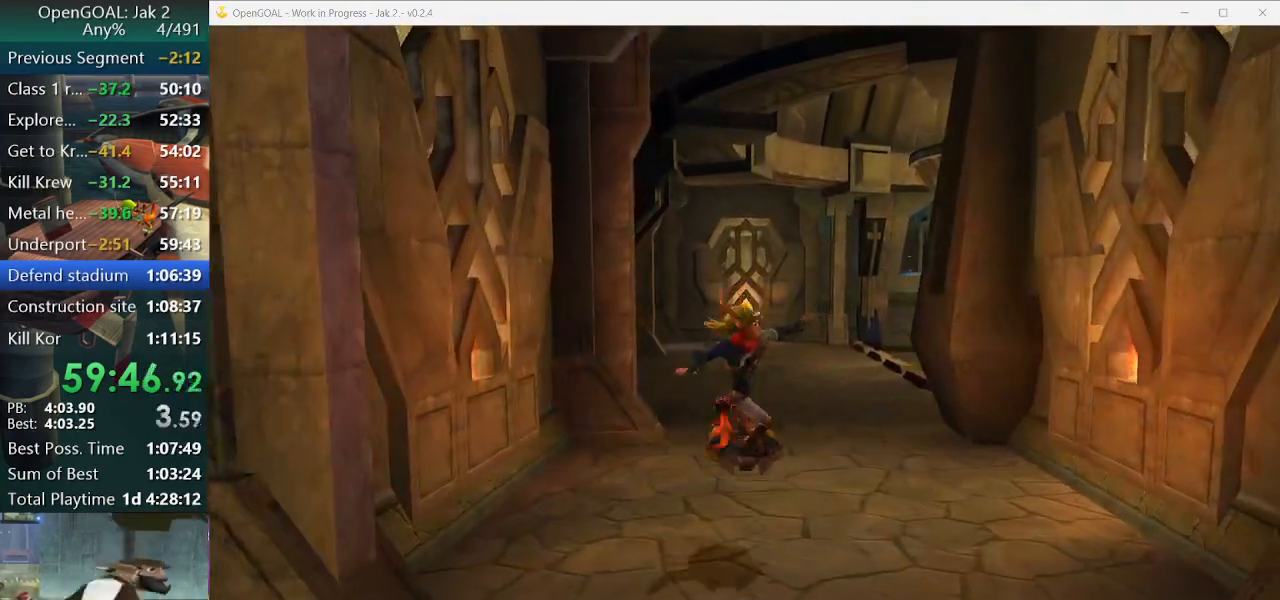
{"buttons": [], "left_stick": "up-right", "right_stick": "center", "events": [[133, "CROSS", "down"], [133, "R1", "down"], [133, "left_stick", "up-right"], [333, "R2", "down"], [433, "R2", "up"], [467, "CROSS", "up"], [500, "R1", "up"]]}
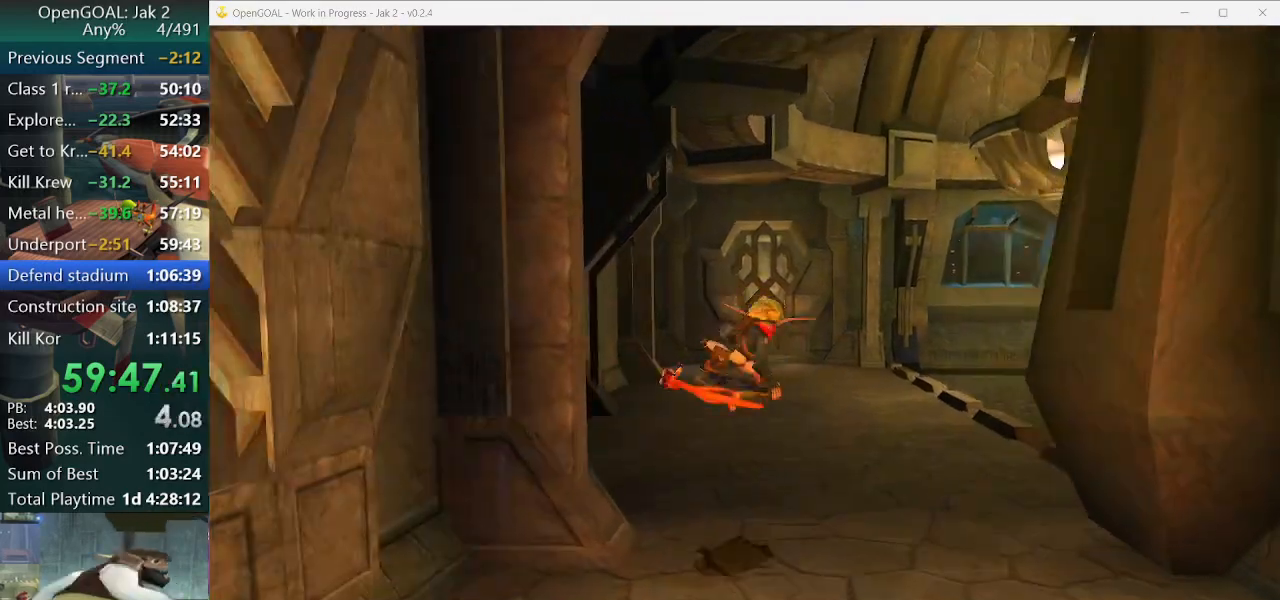
{"buttons": [], "left_stick": "up", "right_stick": "center", "events": [[33, "left_stick", "up"], [433, "CROSS", "down"], [500, "CROSS", "up"]]}
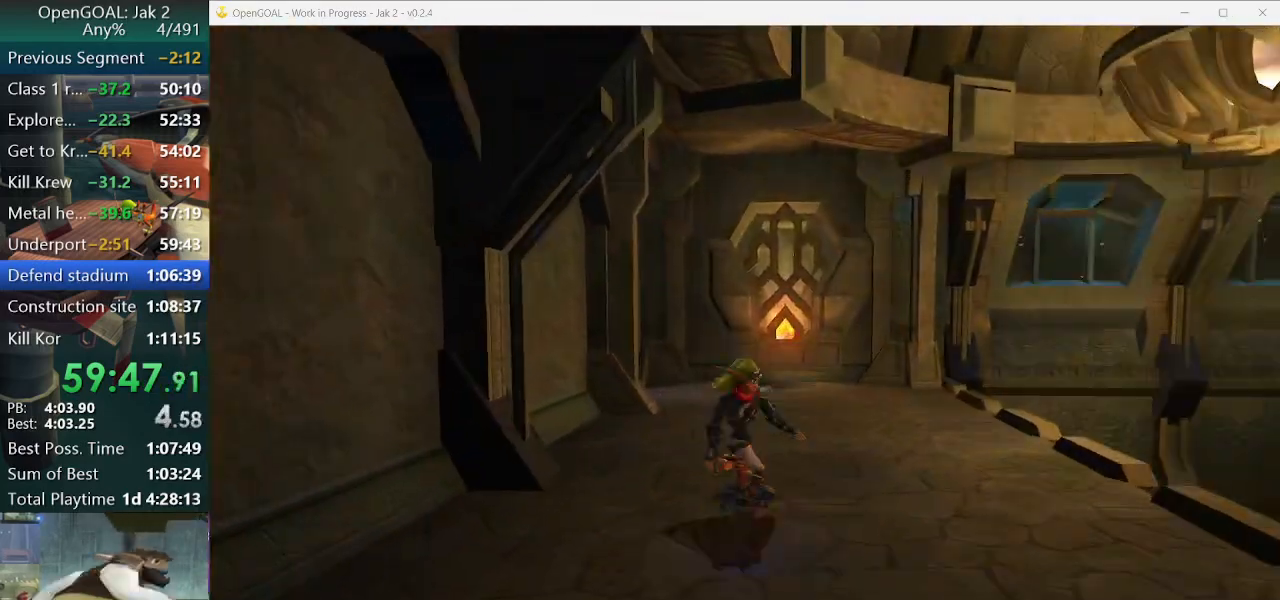
{"buttons": [], "left_stick": "up-left", "right_stick": "right", "events": [[267, "right_stick", "right"], [433, "left_stick", "up-left"]]}
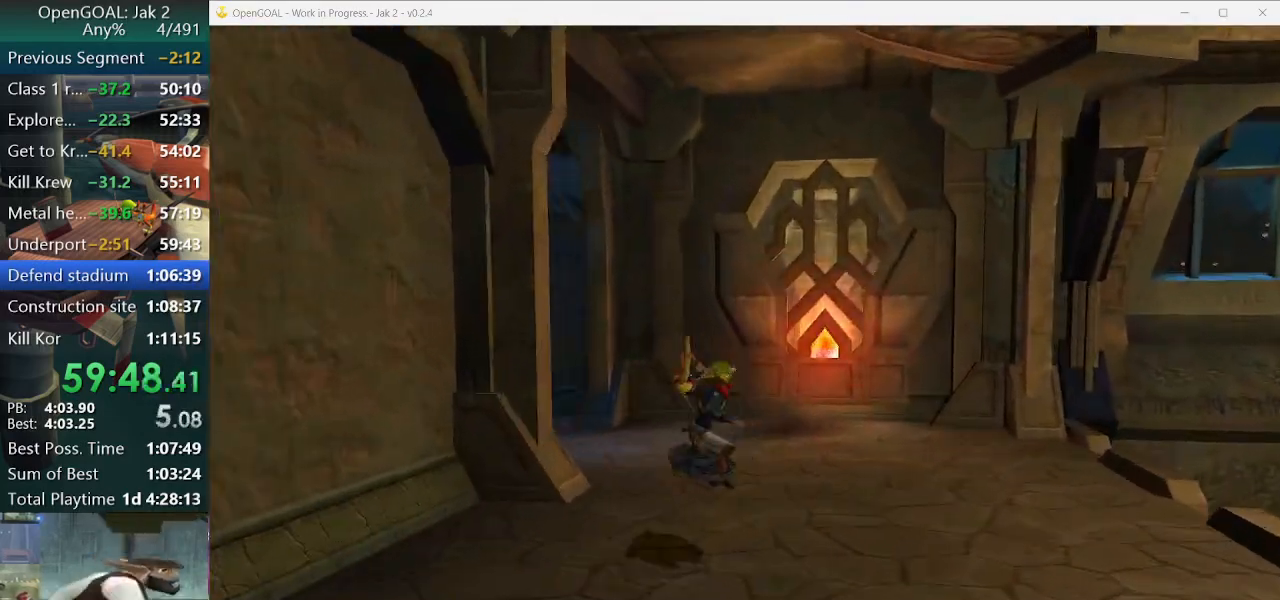
{"buttons": [], "left_stick": "up-left", "right_stick": "right", "events": []}
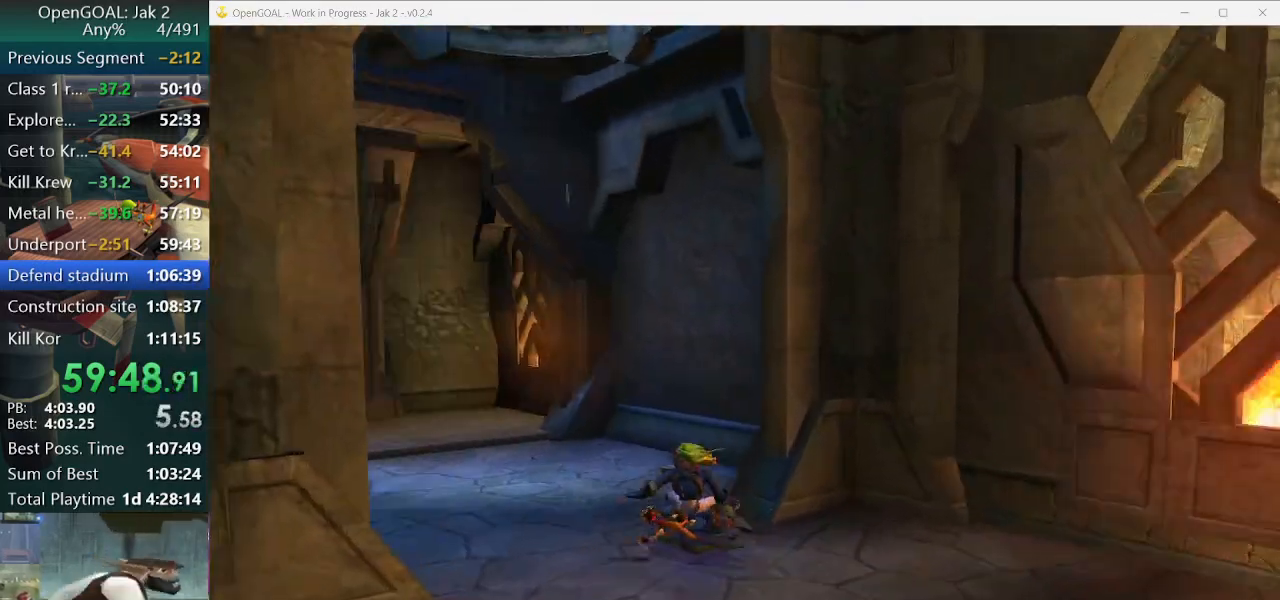
{"buttons": [], "left_stick": "up-left", "right_stick": "right", "events": []}
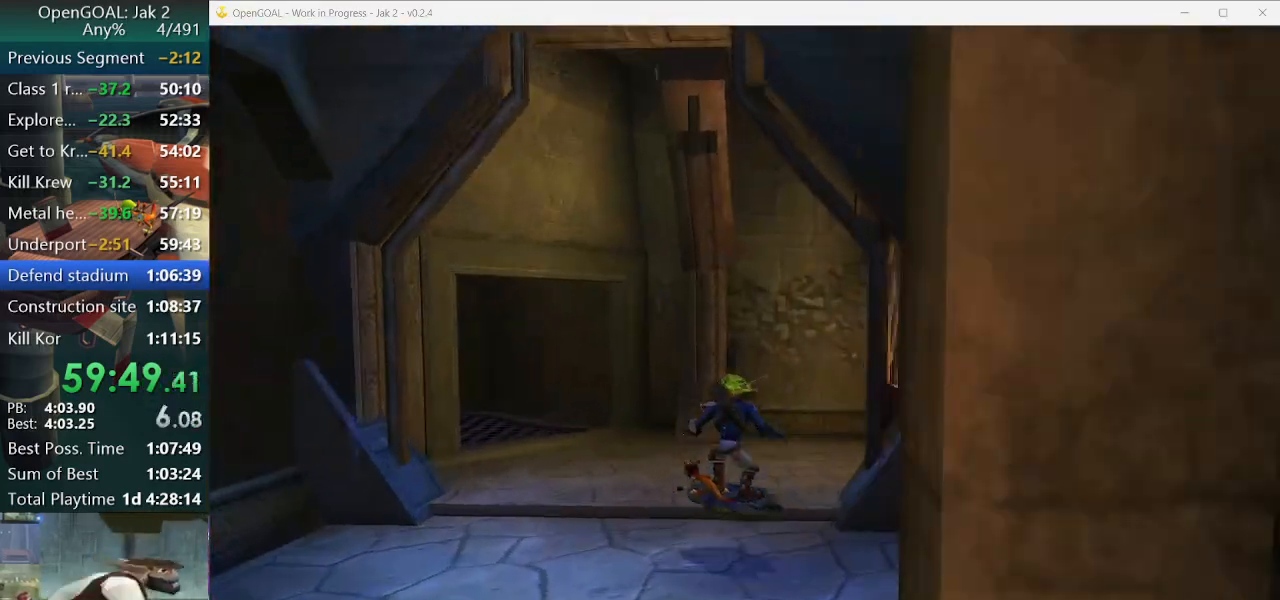
{"buttons": [], "left_stick": "up-left", "right_stick": "right", "events": [[333, "R2", "down"], [500, "R2", "up"]]}
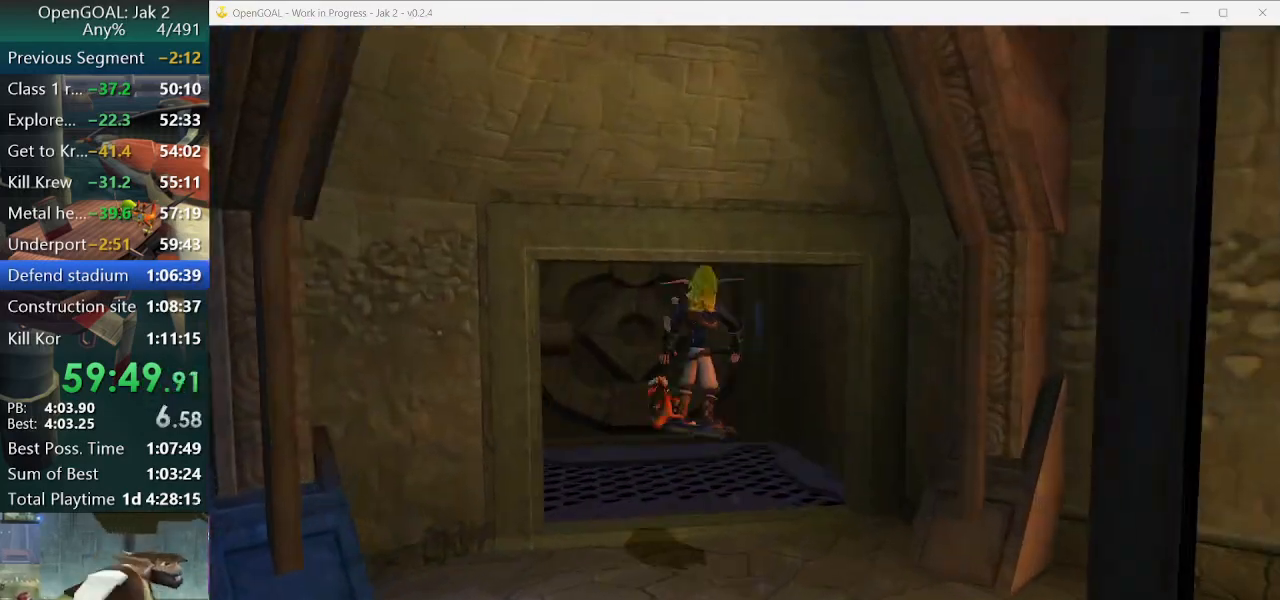
{"buttons": [], "left_stick": "up", "right_stick": "left", "events": [[100, "left_stick", "up"], [133, "right_stick", "center"], [467, "right_stick", "left"]]}
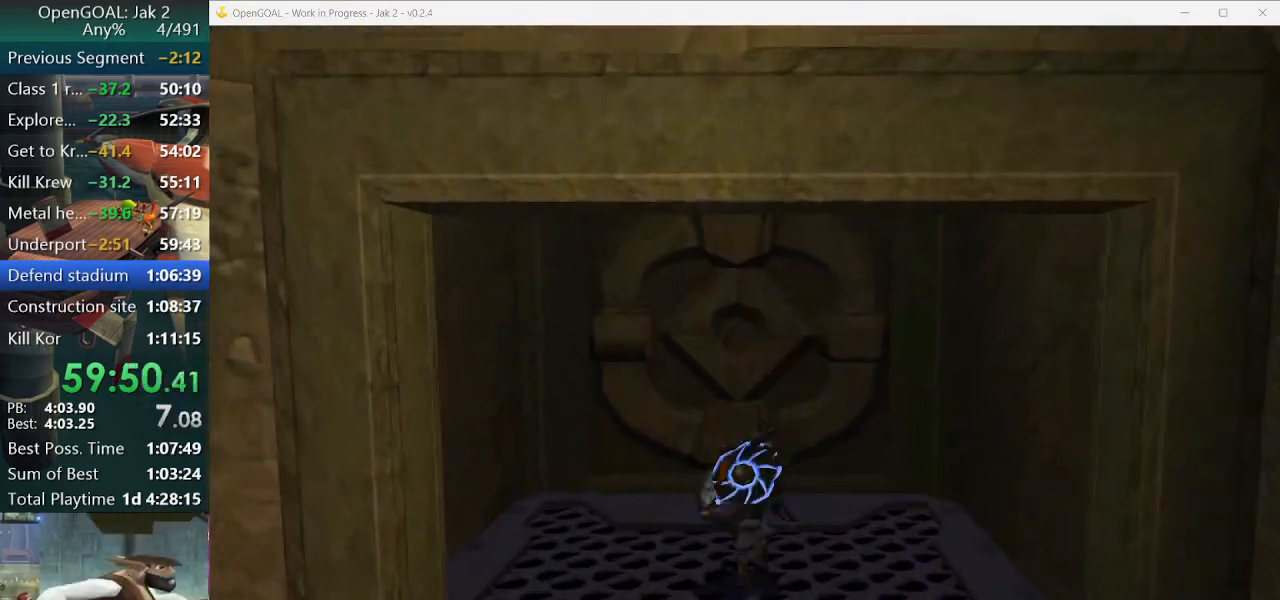
{"buttons": [], "left_stick": "center", "right_stick": "left", "events": [[200, "left_stick", "center"]]}
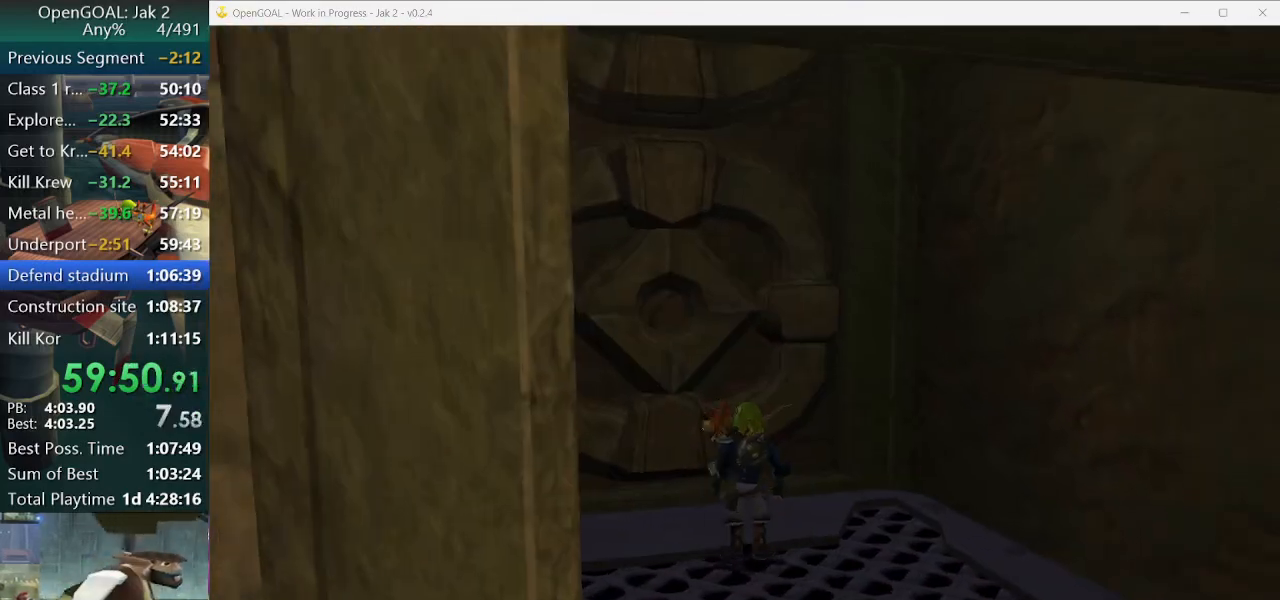
{"buttons": [], "left_stick": "up", "right_stick": "left", "events": [[100, "R2", "down"], [300, "R2", "up"], [433, "left_stick", "up"]]}
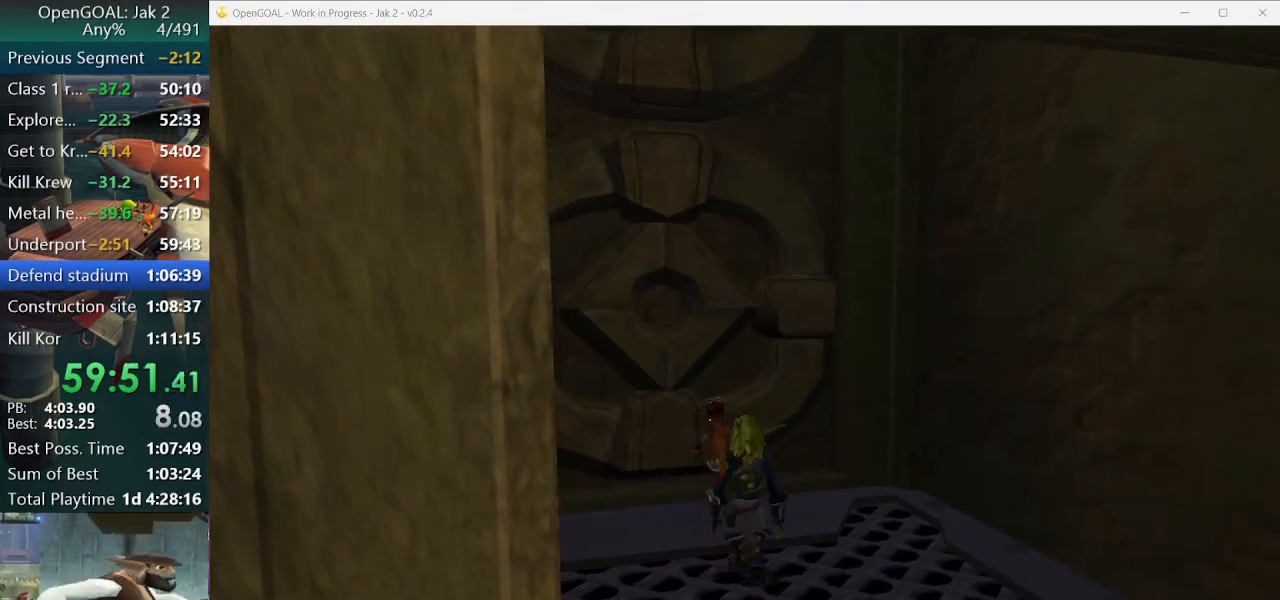
{"buttons": [], "left_stick": "center", "right_stick": "center", "events": [[33, "right_stick", "center"], [67, "left_stick", "center"]]}